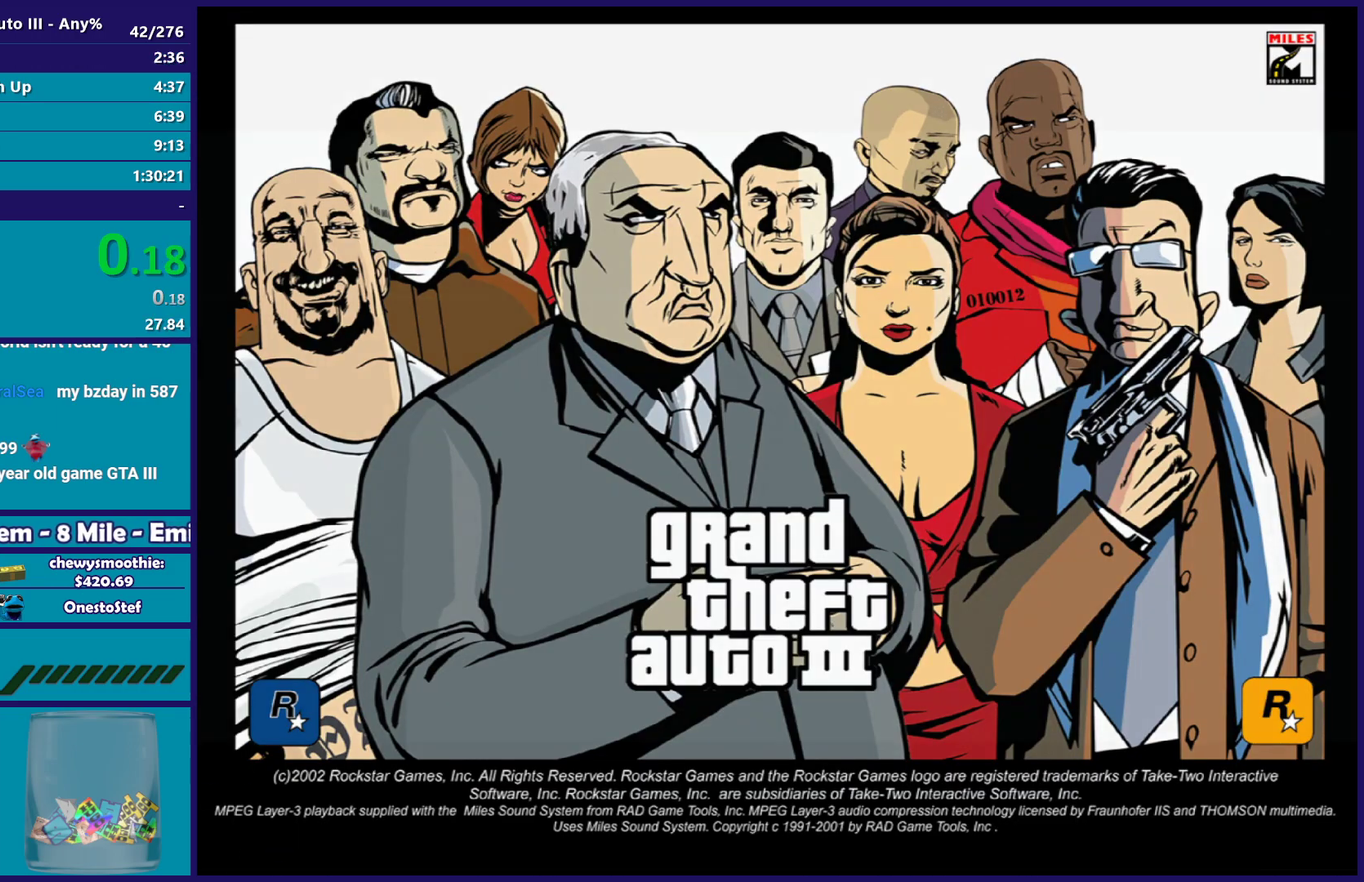
Gameplay with a controller (Xbox layout); each line is a JSON object with the inputs held at the frame after it. "events" lists button and stick changes between this image and that frame as [ms after this image, input, new state], when the widget could be followed in between. Not read: START.
{"buttons": ["A"], "left_stick": "up", "right_stick": "center", "events": [[33, "A", "down"], [150, "A", "up"], [233, "A", "down"], [267, "left_stick", "up"], [367, "A", "up"], [433, "A", "down"]]}
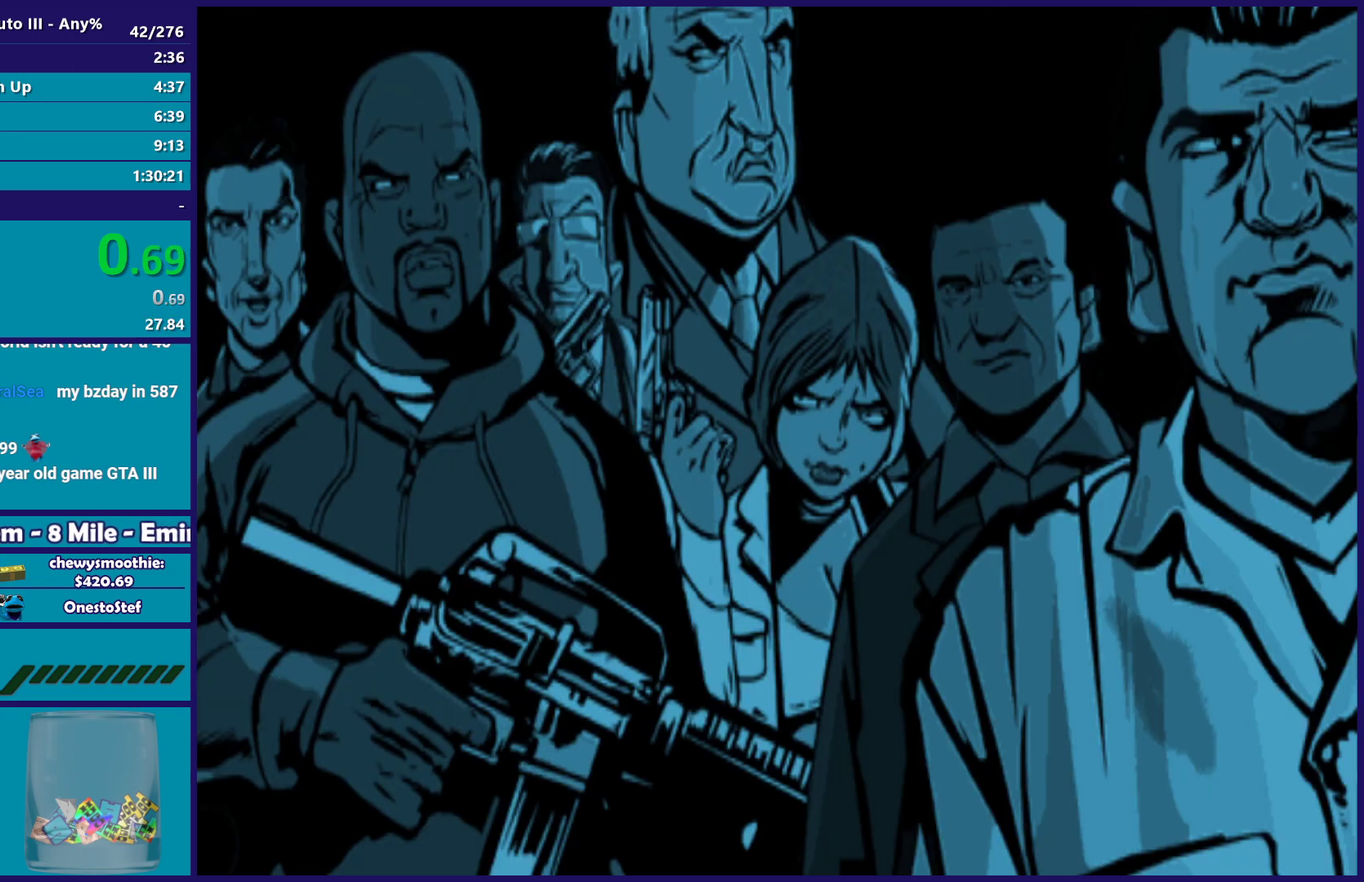
{"buttons": [], "left_stick": "up", "right_stick": "center", "events": [[67, "A", "up"], [117, "A", "down"], [267, "A", "up"], [350, "A", "down"], [483, "A", "up"]]}
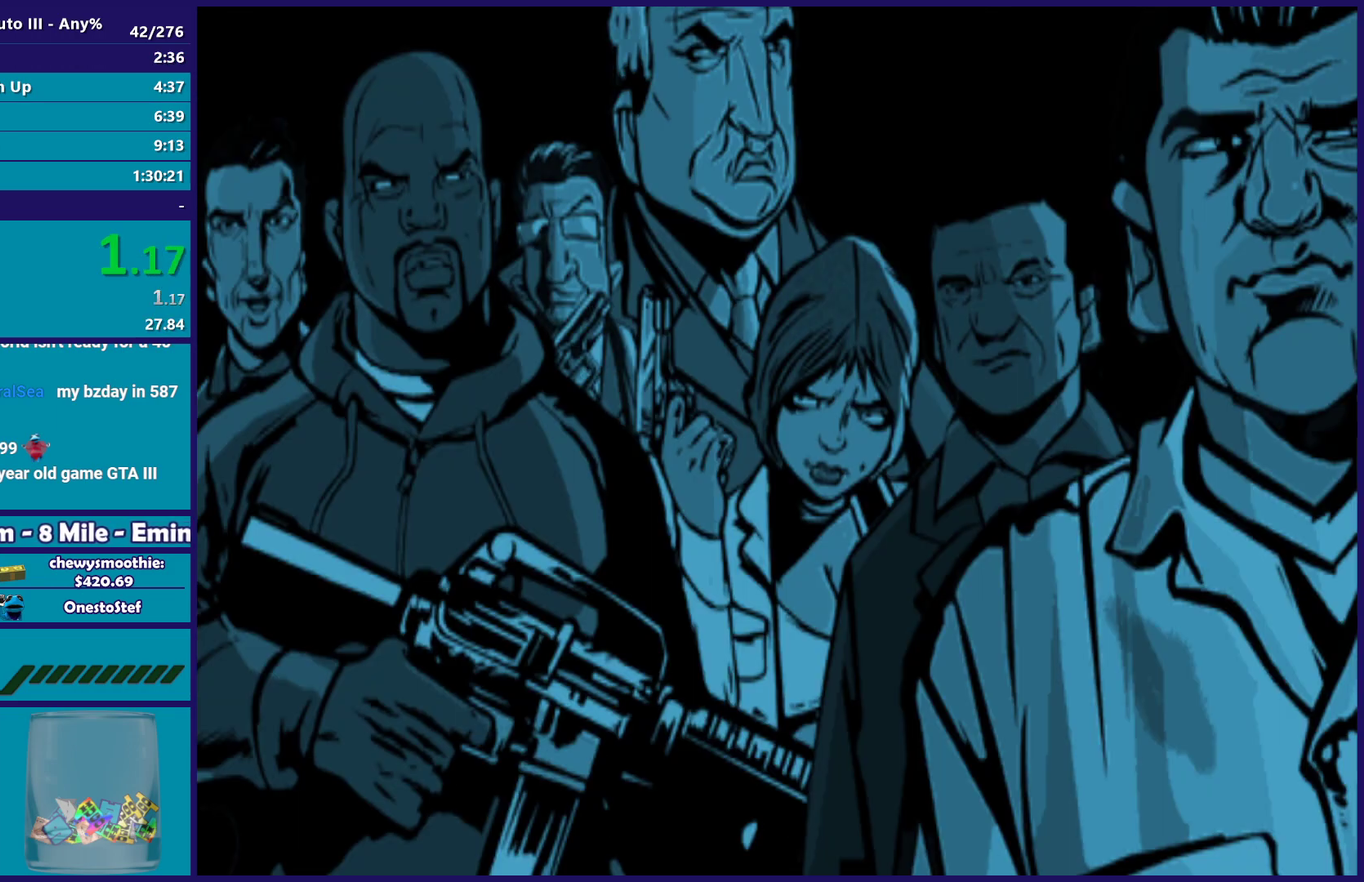
{"buttons": ["A"], "left_stick": "up", "right_stick": "center", "events": [[50, "A", "down"], [200, "A", "up"], [283, "A", "down"], [417, "A", "up"], [467, "A", "down"]]}
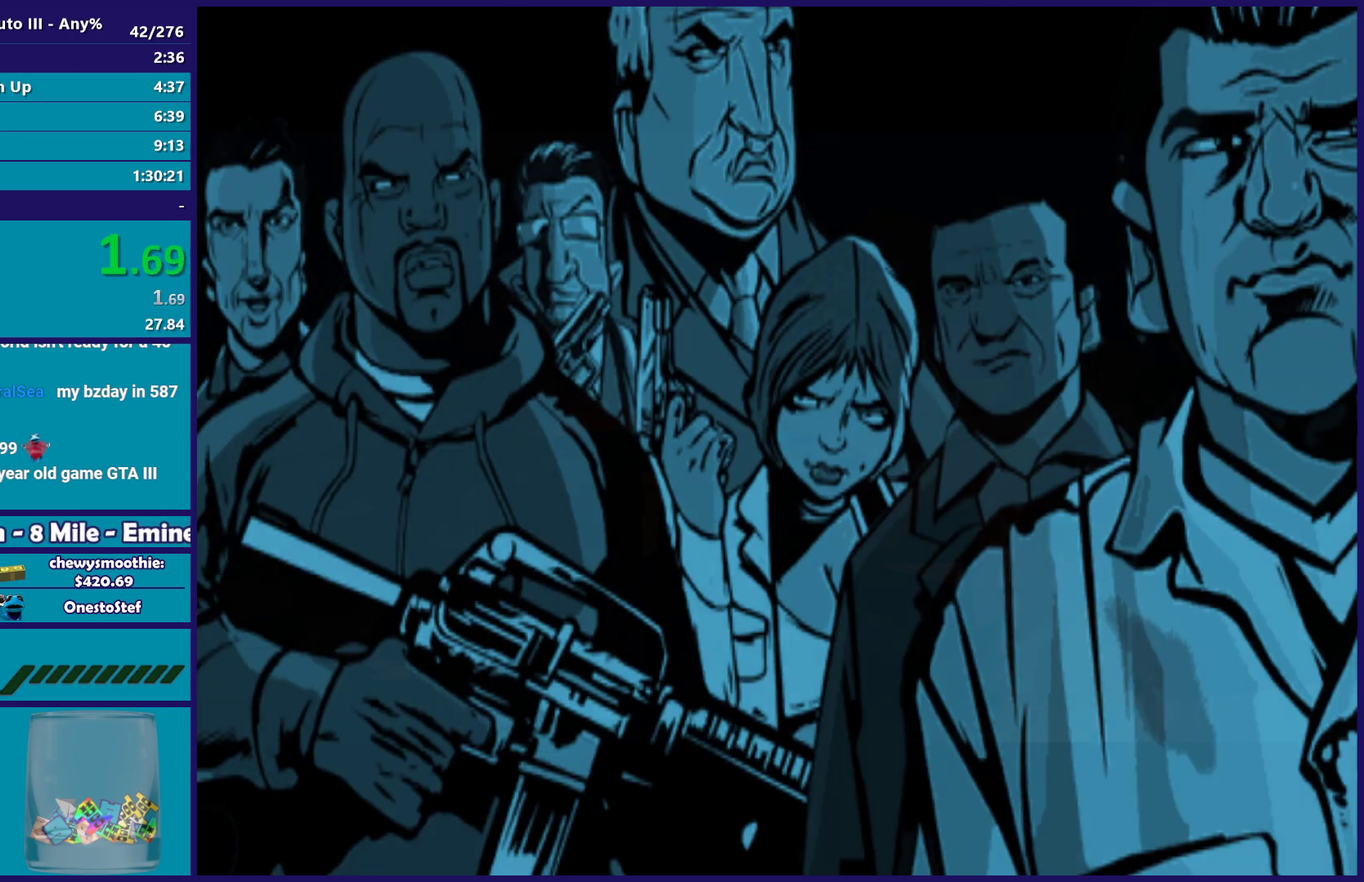
{"buttons": ["A"], "left_stick": "up-right", "right_stick": "center", "events": [[117, "A", "up"], [183, "A", "down"], [300, "left_stick", "up-right"], [333, "A", "up"], [417, "A", "down"]]}
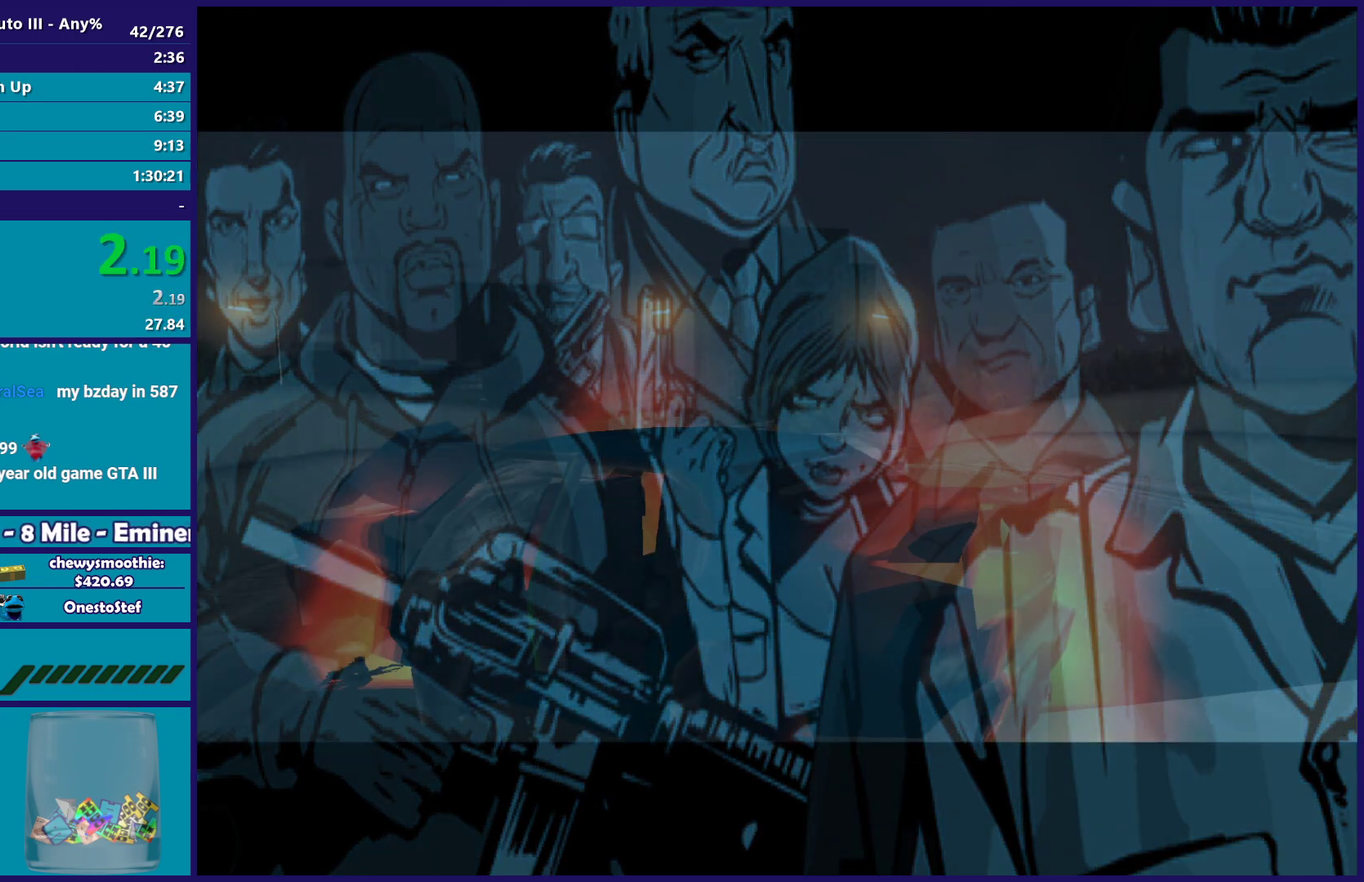
{"buttons": [], "left_stick": "up-right", "right_stick": "center", "events": [[50, "A", "up"], [117, "A", "down"], [250, "A", "up"], [333, "A", "down"], [467, "A", "up"]]}
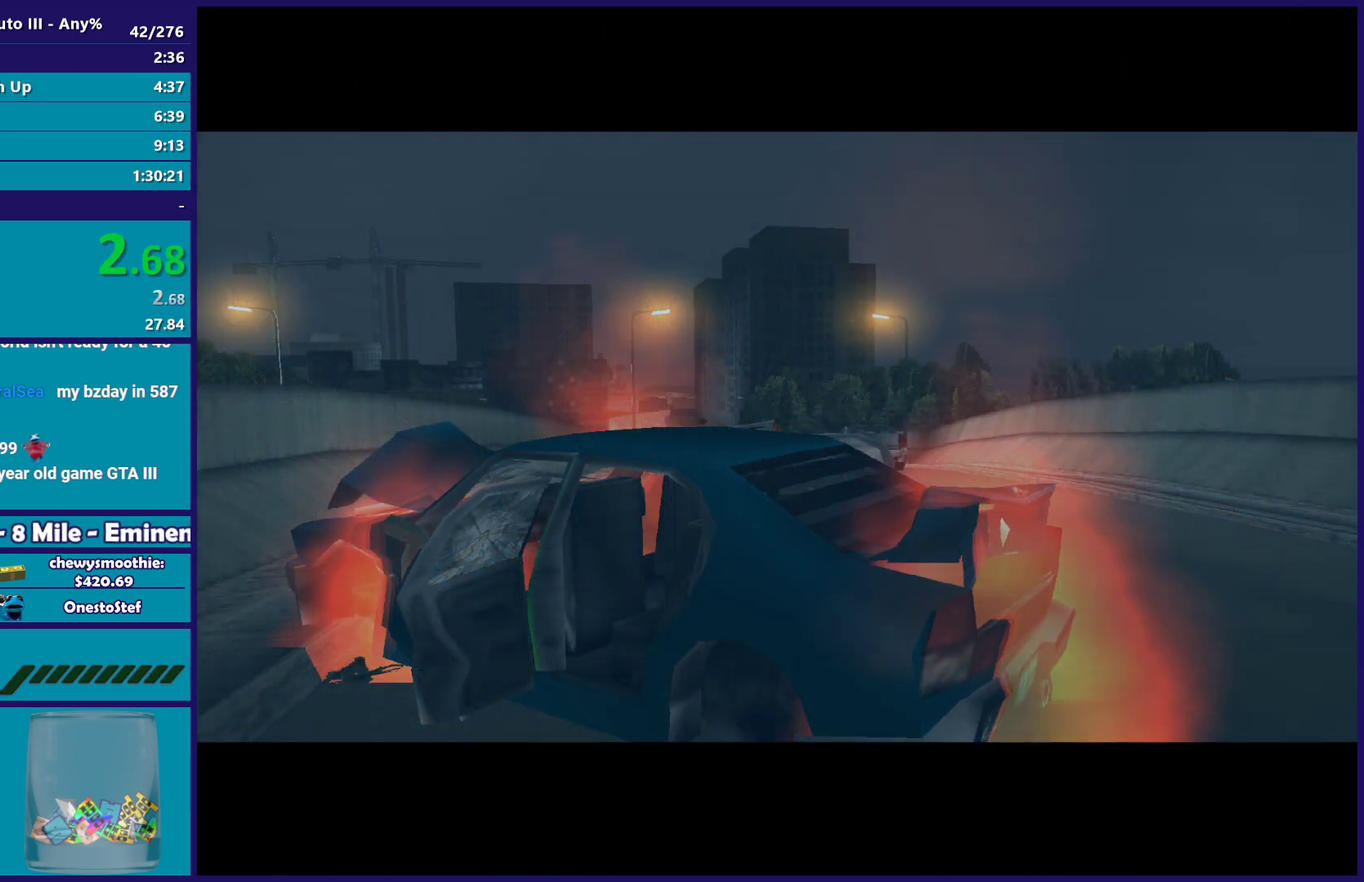
{"buttons": ["A"], "left_stick": "up-right", "right_stick": "center", "events": [[50, "A", "down"], [167, "A", "up"], [250, "A", "down"], [400, "A", "up"], [483, "A", "down"]]}
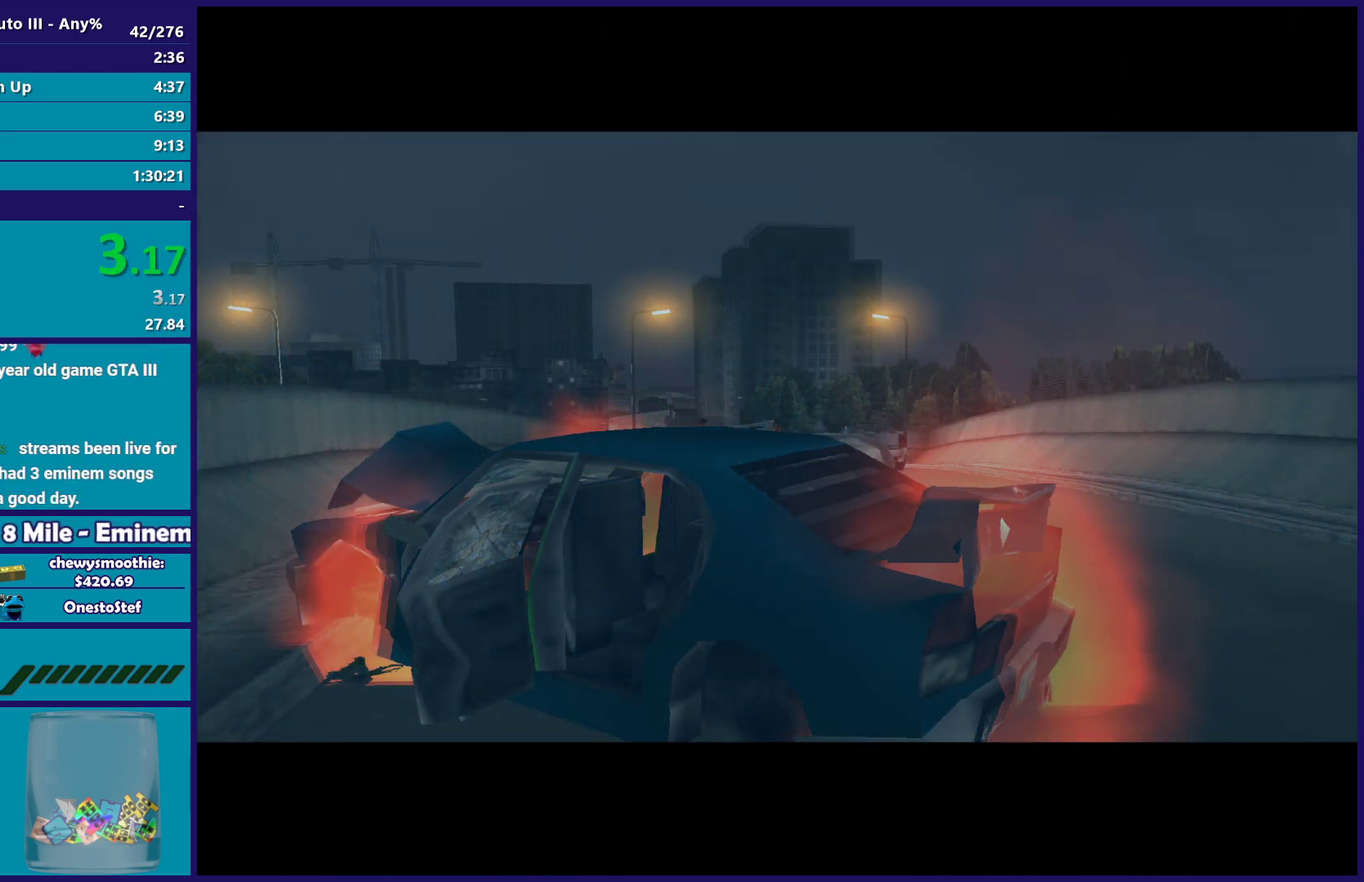
{"buttons": ["A"], "left_stick": "center", "right_stick": "center", "events": [[83, "left_stick", "center"], [100, "A", "up"], [183, "A", "down"], [333, "A", "up"], [383, "A", "down"]]}
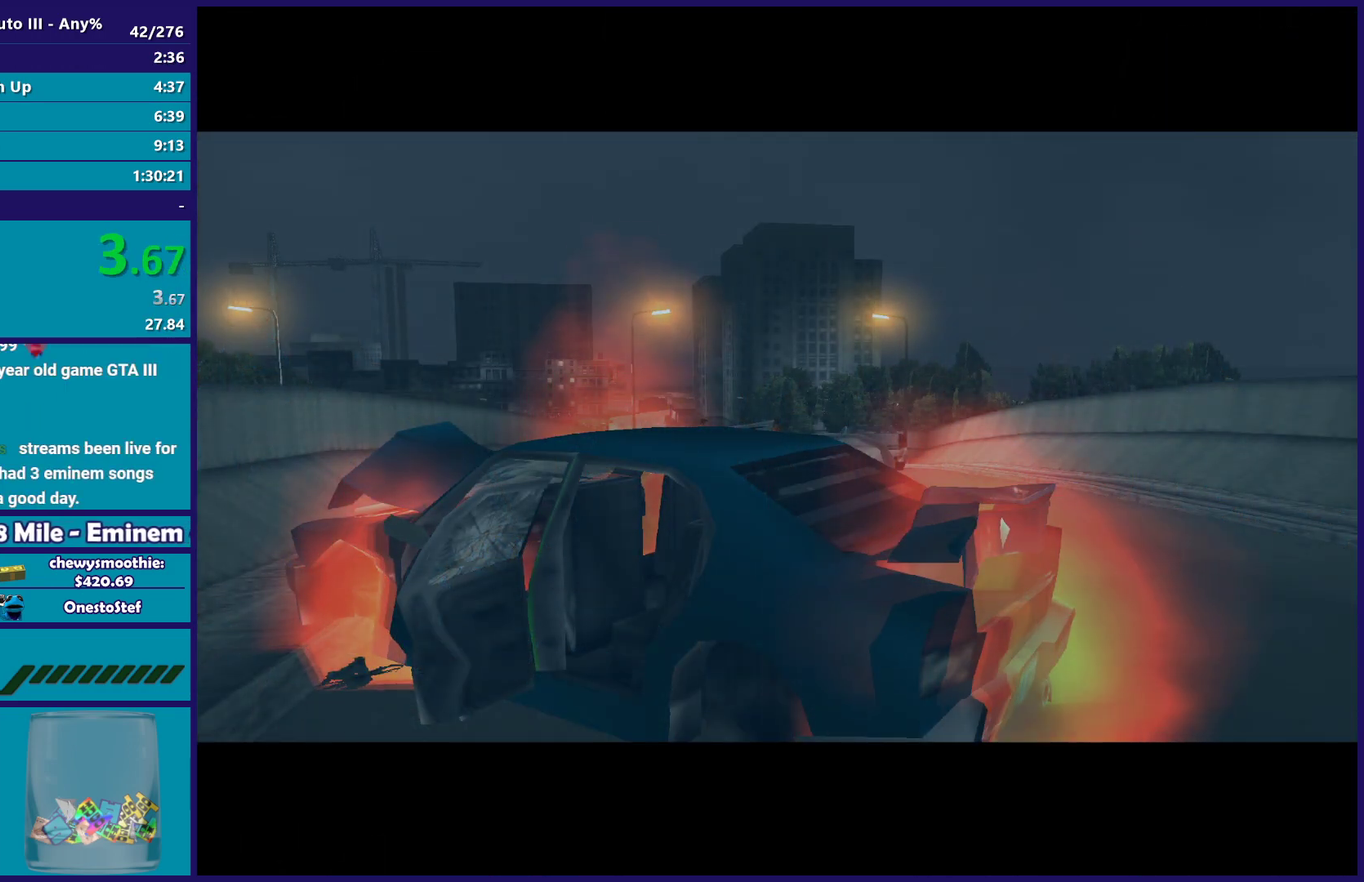
{"buttons": [], "left_stick": "center", "right_stick": "center", "events": [[17, "A", "up"], [100, "A", "down"], [217, "A", "up"], [300, "A", "down"], [417, "A", "up"]]}
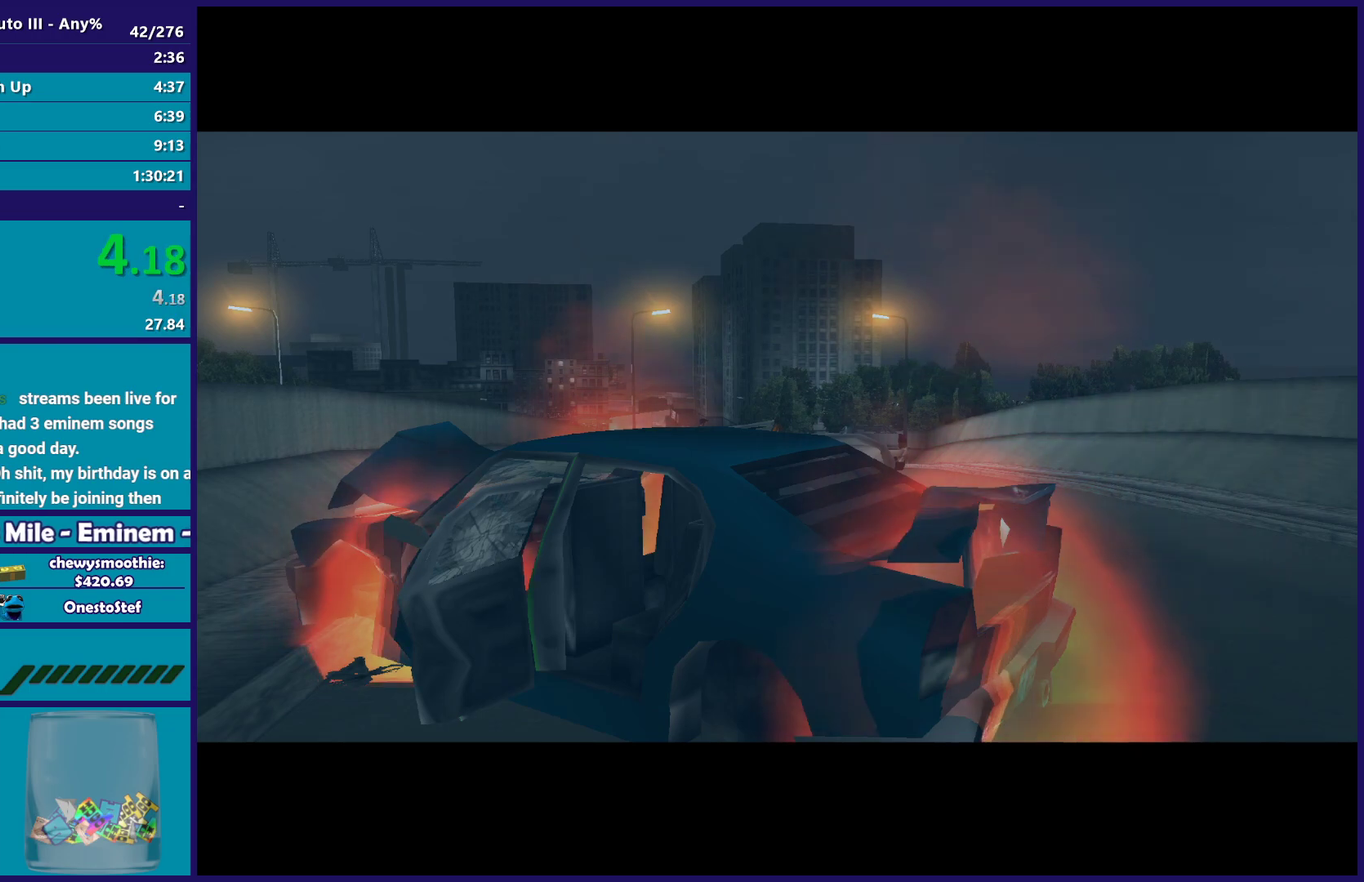
{"buttons": ["A"], "left_stick": "center", "right_stick": "center", "events": [[17, "A", "down"], [150, "A", "up"], [233, "A", "down"], [383, "A", "up"], [450, "A", "down"]]}
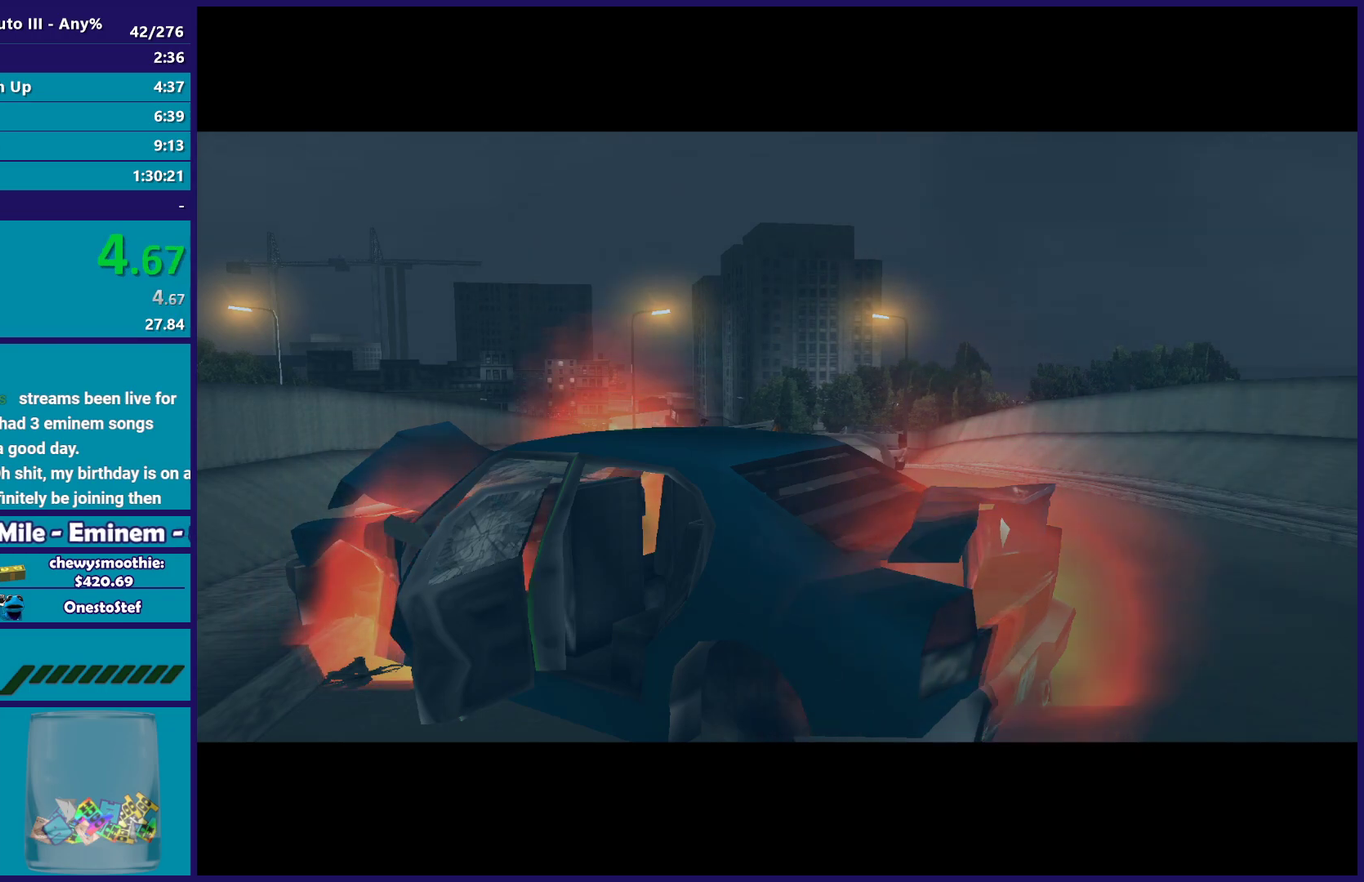
{"buttons": ["A"], "left_stick": "center", "right_stick": "center", "events": [[100, "A", "up"], [183, "A", "down"], [300, "A", "up"], [417, "A", "down"]]}
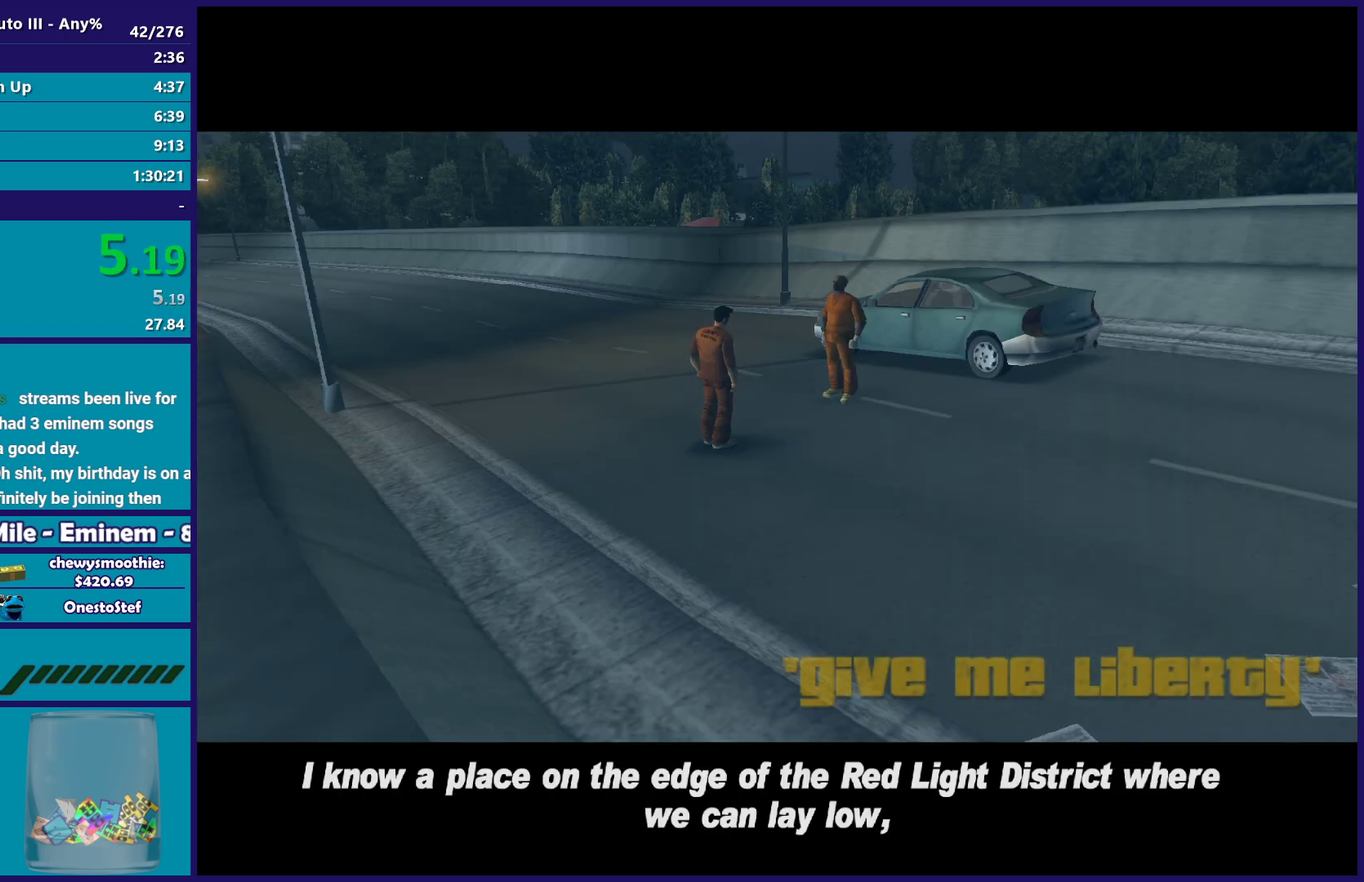
{"buttons": [], "left_stick": "up-right", "right_stick": "center", "events": [[33, "left_stick", "up"], [50, "A", "up"], [100, "left_stick", "up-right"], [150, "A", "down"], [267, "A", "up"], [350, "A", "down"], [500, "A", "up"]]}